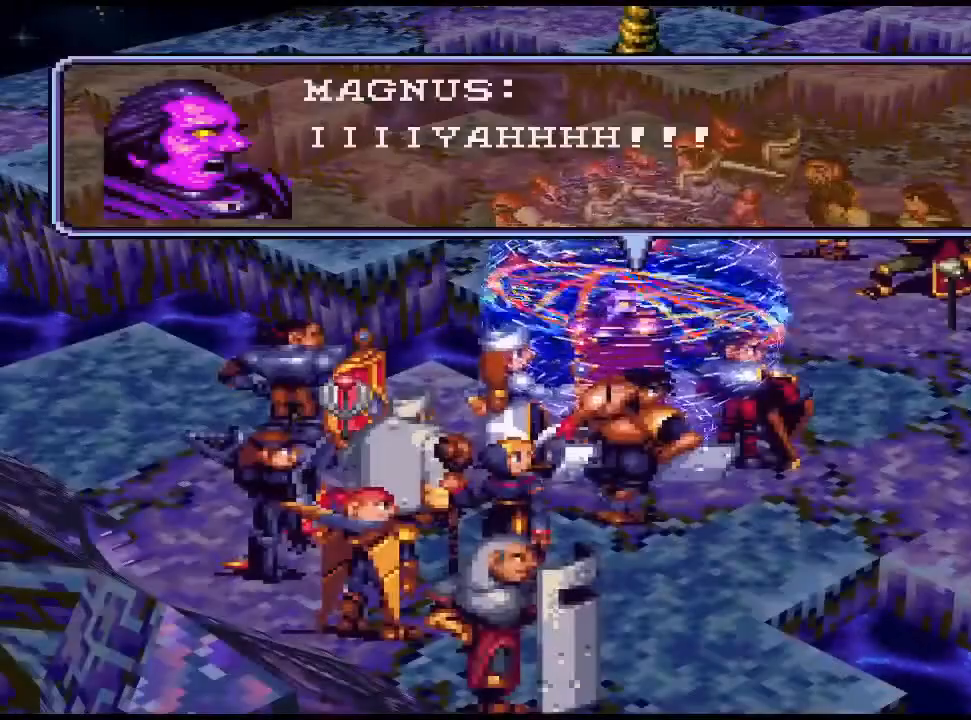
Gameplay with a controller (PlayStation layout); each line is a JSON object with the inputs held at the frame after it. "events" lists button and stick changes between this image and that frame as [ms after this image, input, new state], when the widget could be followed in between. Not read: left_stick right_stick.
{"buttons": [], "events": [[167, "CIRCLE", "down"], [300, "CIRCLE", "up"]]}
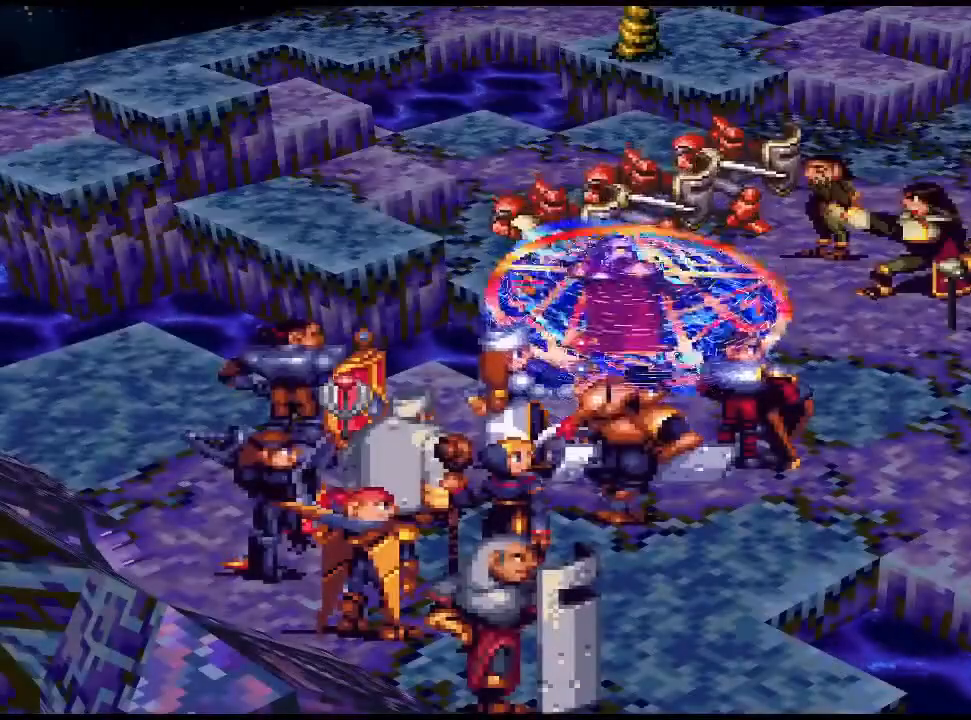
{"buttons": [], "events": []}
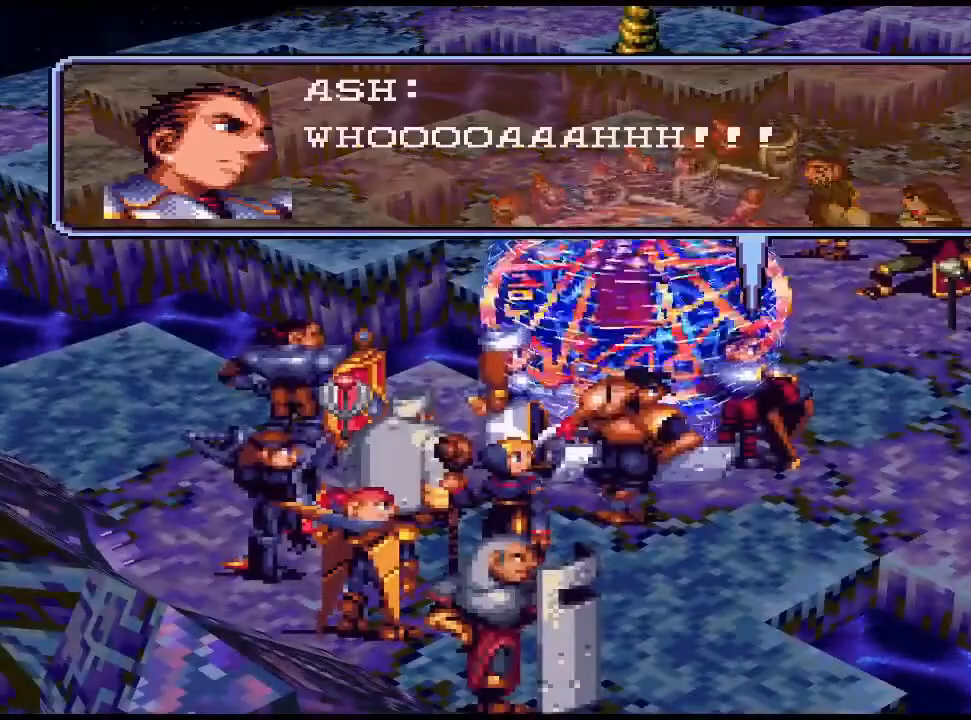
{"buttons": [], "events": []}
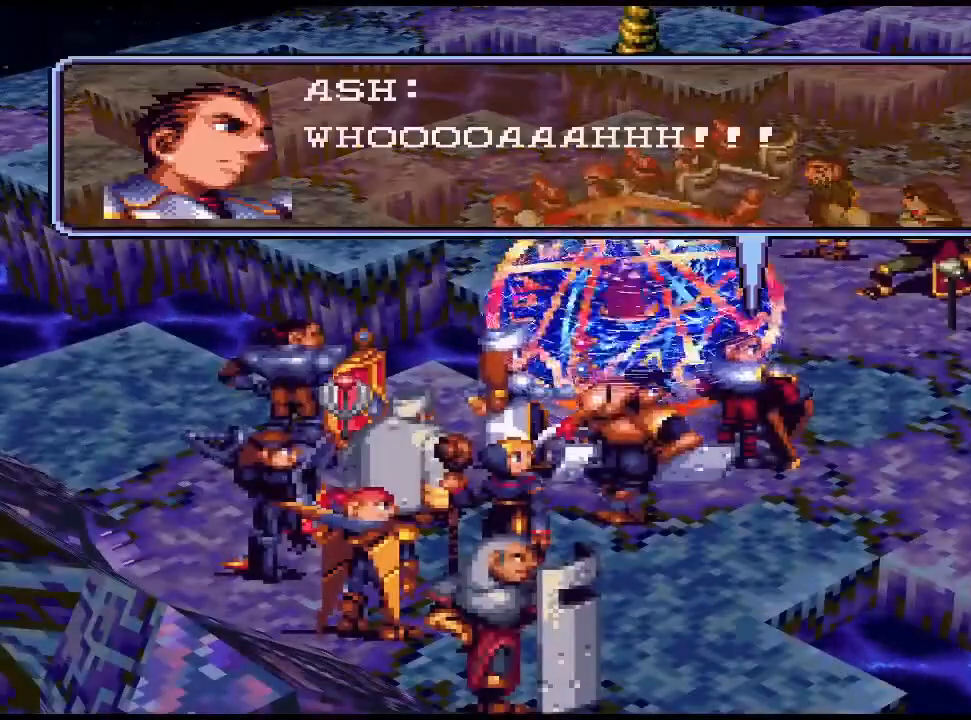
{"buttons": [], "events": [[267, "CIRCLE", "down"], [400, "CIRCLE", "up"]]}
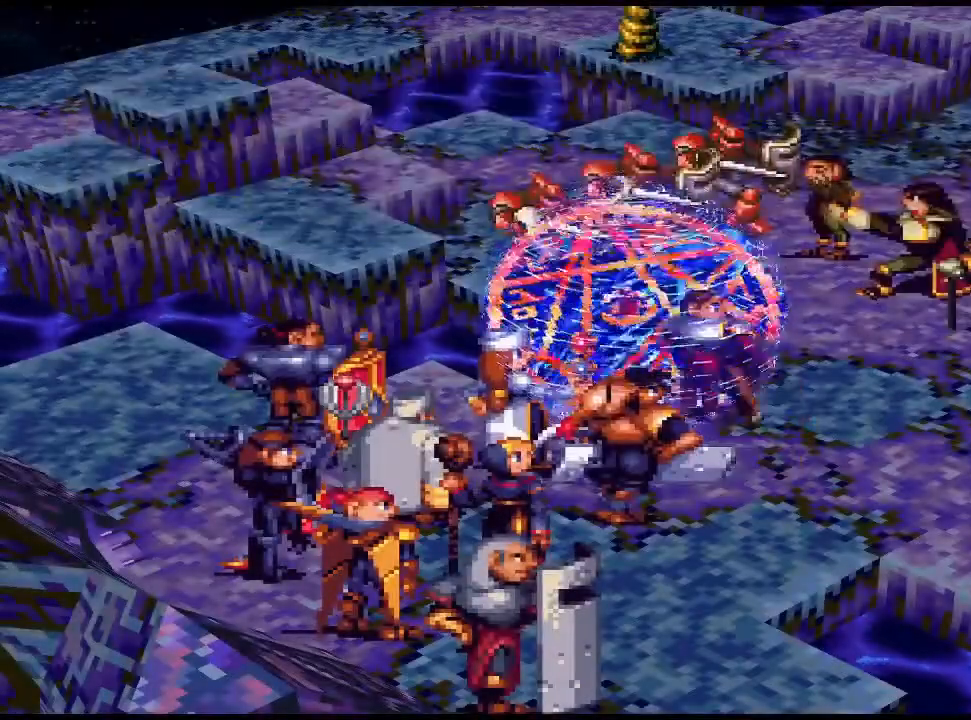
{"buttons": [], "events": []}
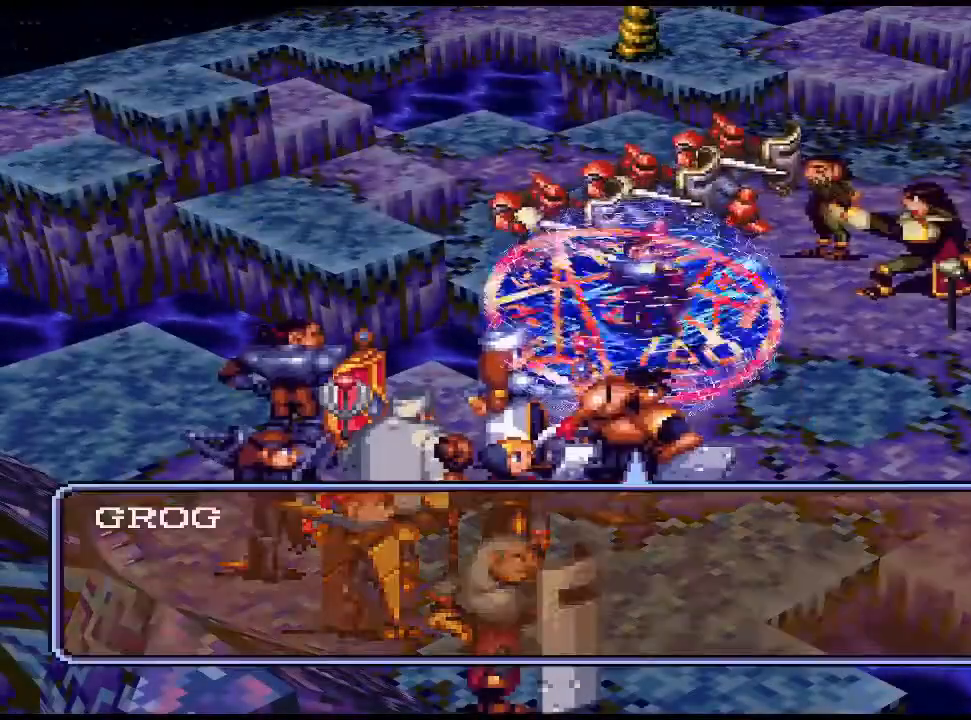
{"buttons": [], "events": []}
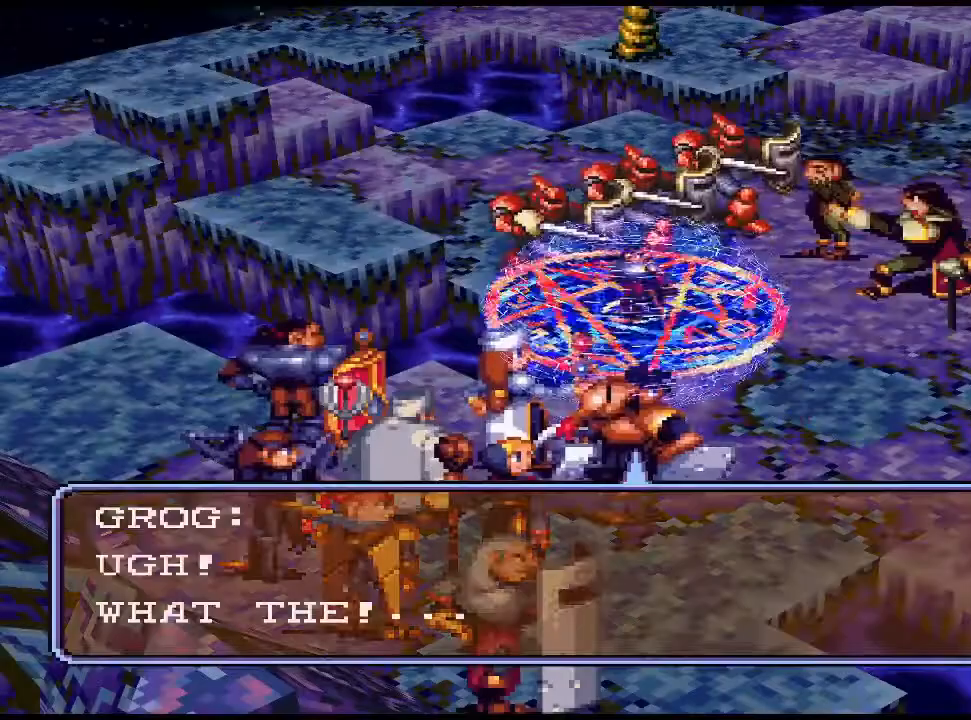
{"buttons": [], "events": []}
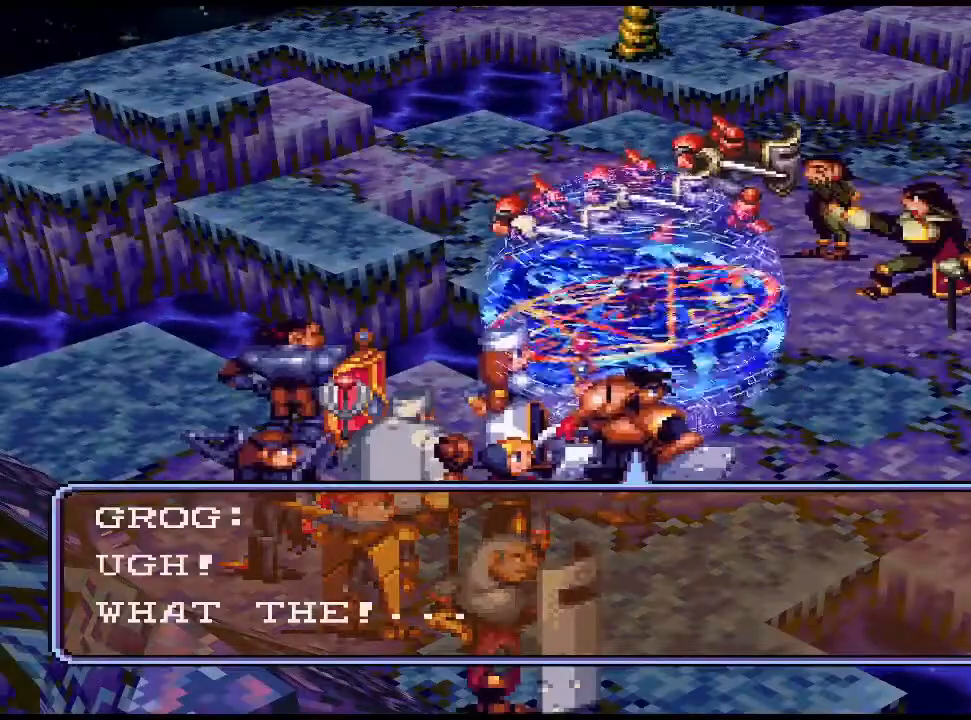
{"buttons": [], "events": []}
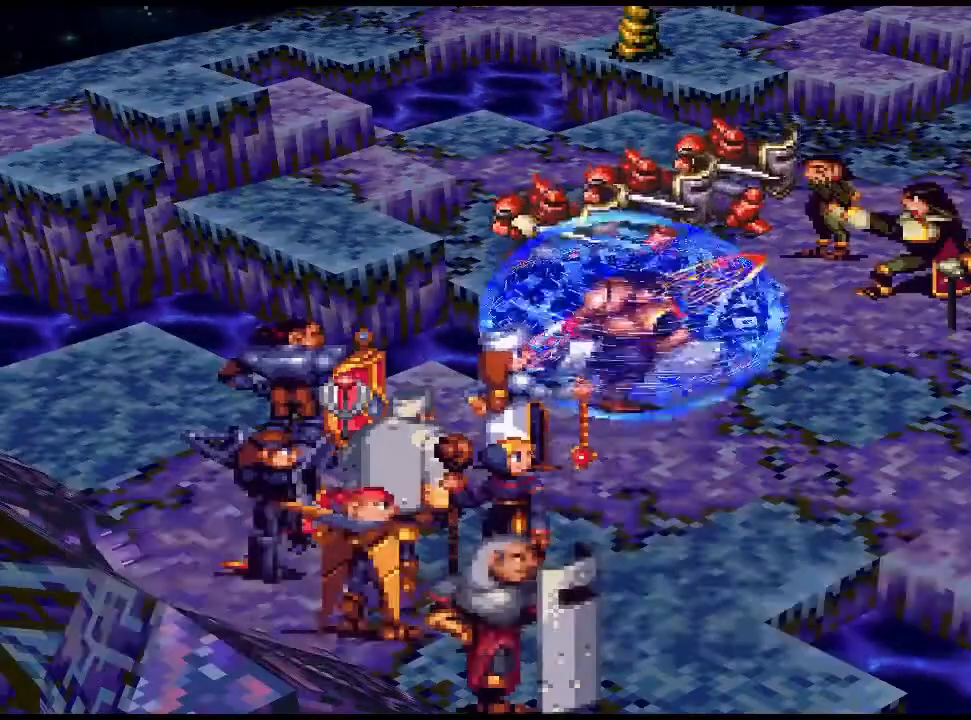
{"buttons": [], "events": []}
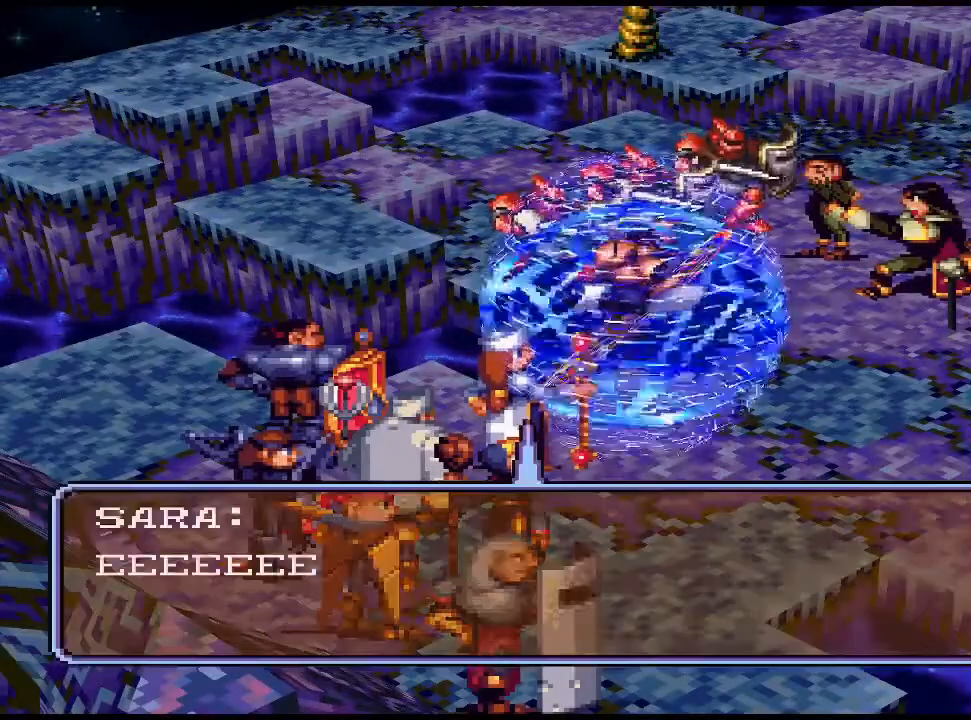
{"buttons": [], "events": []}
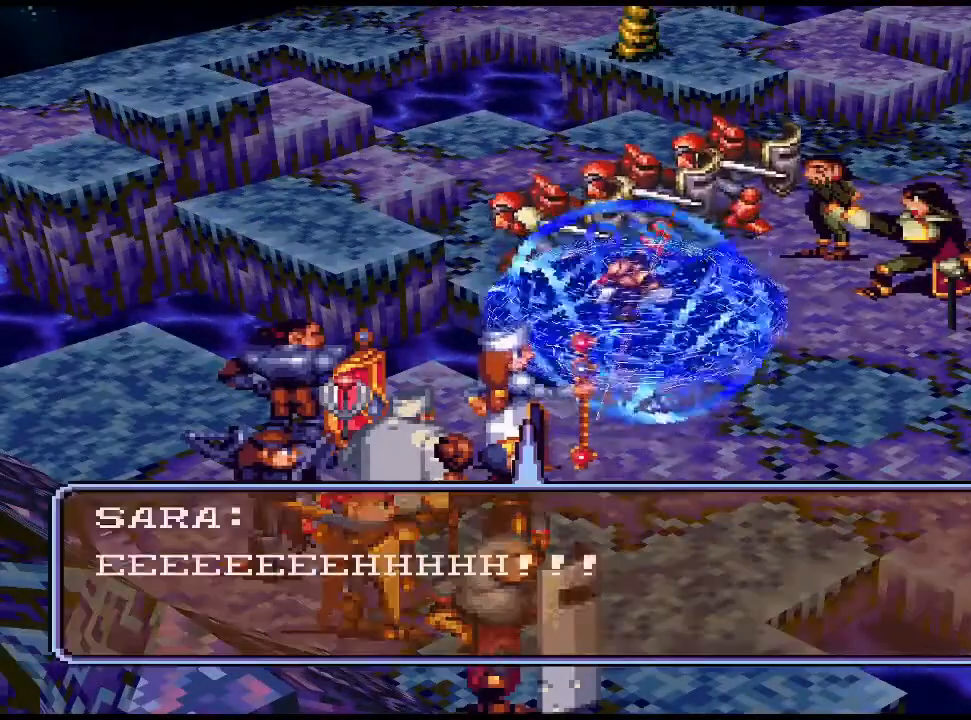
{"buttons": [], "events": [[333, "CIRCLE", "down"], [400, "CIRCLE", "up"]]}